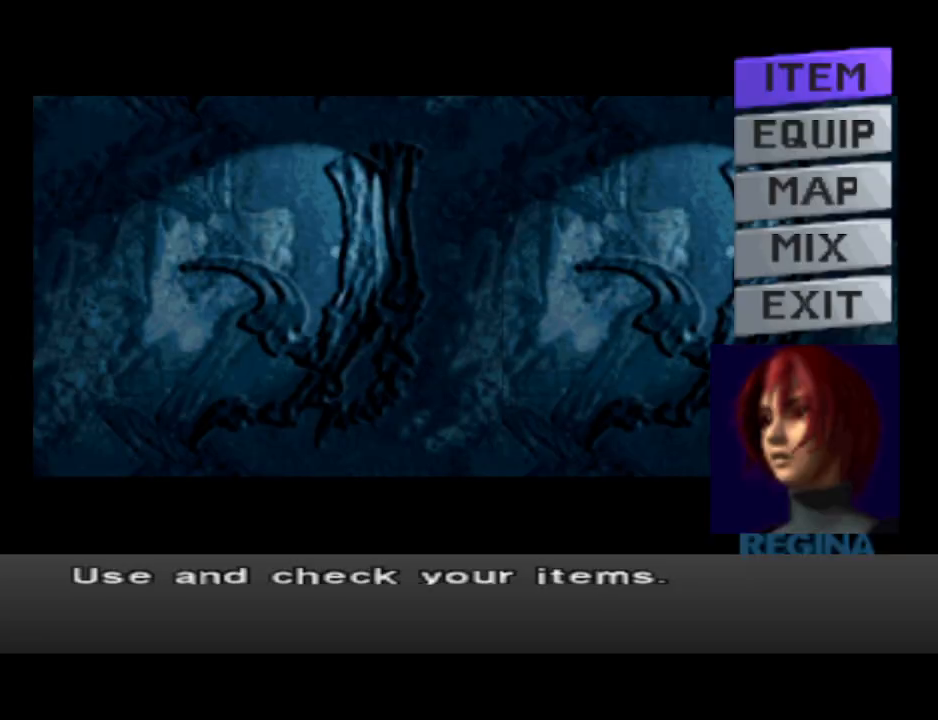
Gameplay with a controller (PlayStation layout); each line is a JSON object with the inputs held at the frame after it. "events" lists button and stick changes between this image and that frame as [ms after this image, input, new state], when the widget could be followed in between. Not read: L2 R2 left_stick right_stick.
{"buttons": [], "events": [[200, "CROSS", "down"], [300, "CROSS", "up"]]}
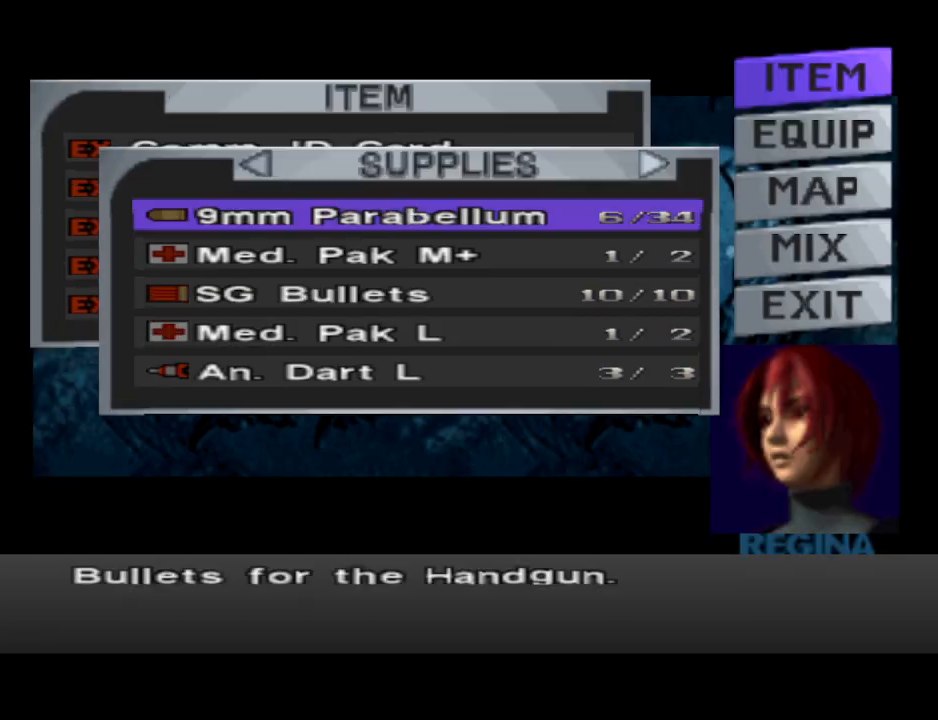
{"buttons": [], "events": []}
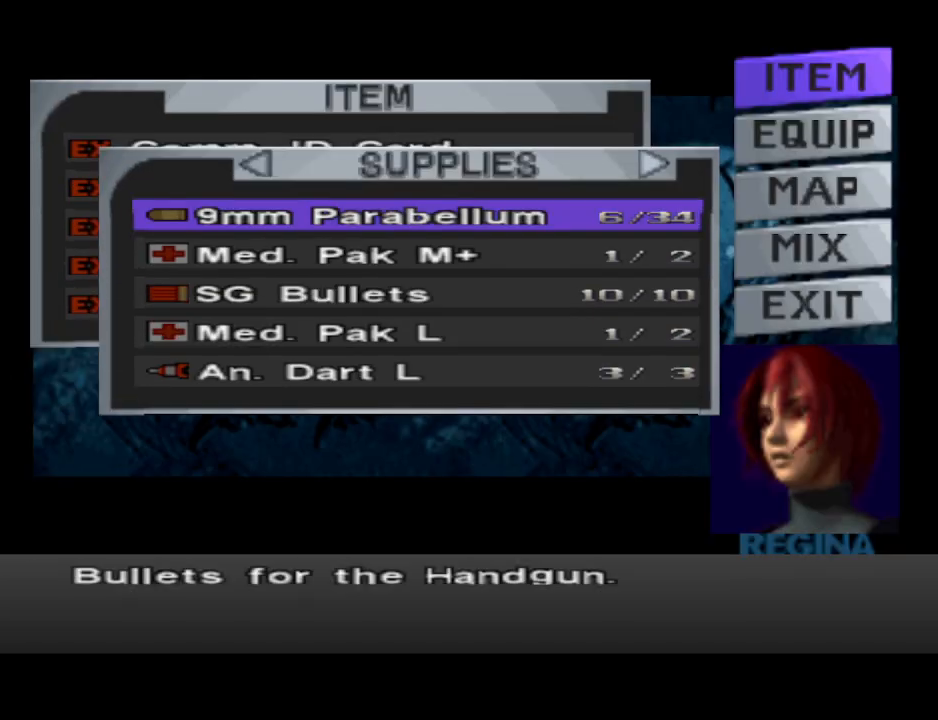
{"buttons": [], "events": [[133, "DPAD_UP", "down"], [233, "DPAD_UP", "up"]]}
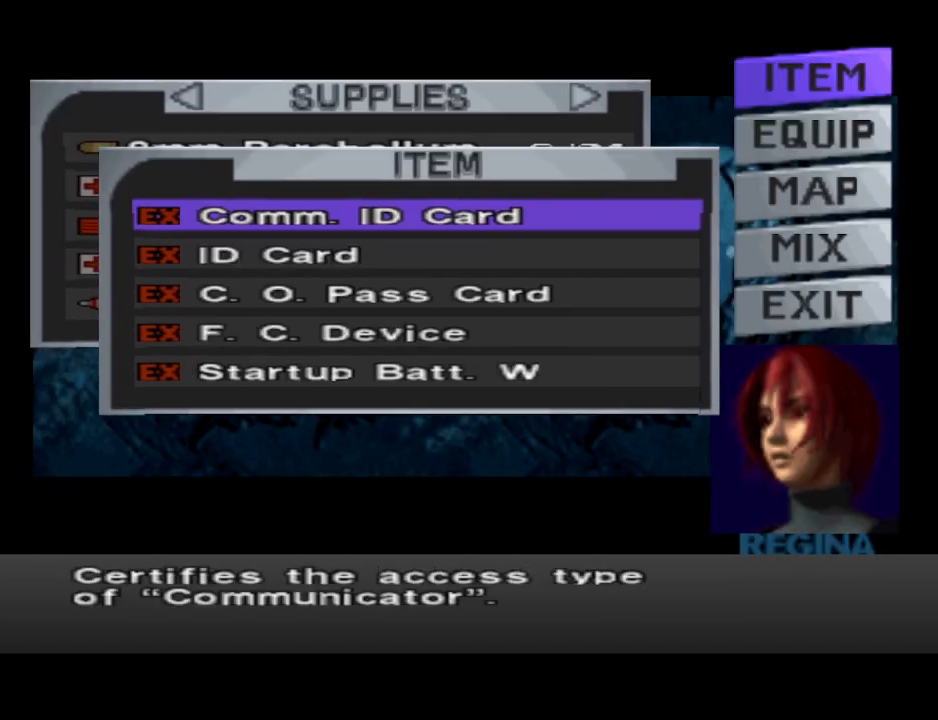
{"buttons": [], "events": []}
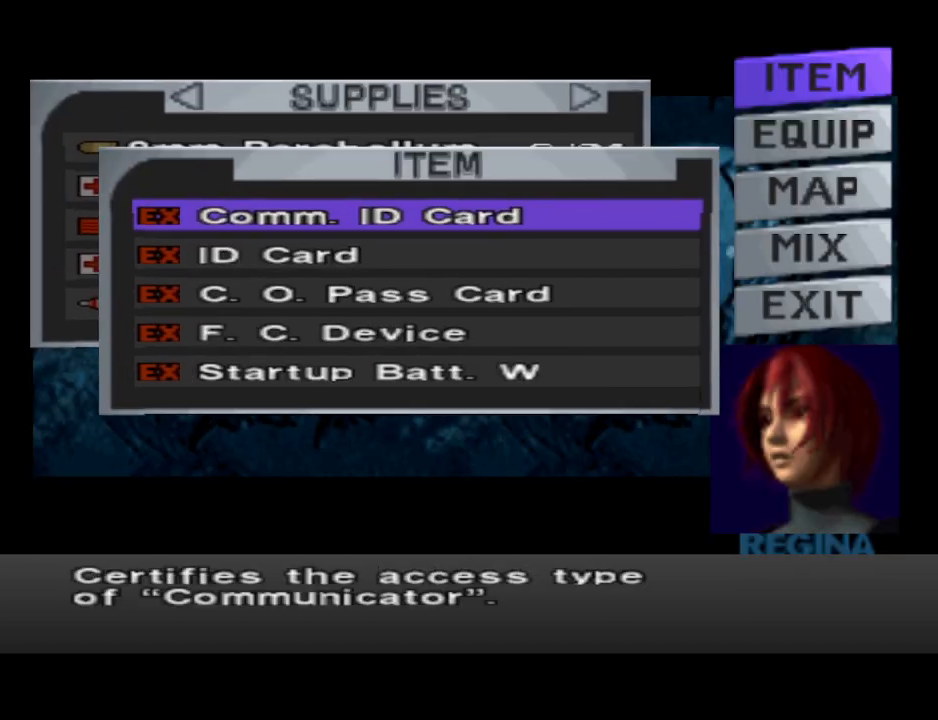
{"buttons": ["DPAD_DOWN"], "events": [[333, "DPAD_DOWN", "down"], [433, "DPAD_DOWN", "up"], [500, "DPAD_DOWN", "down"]]}
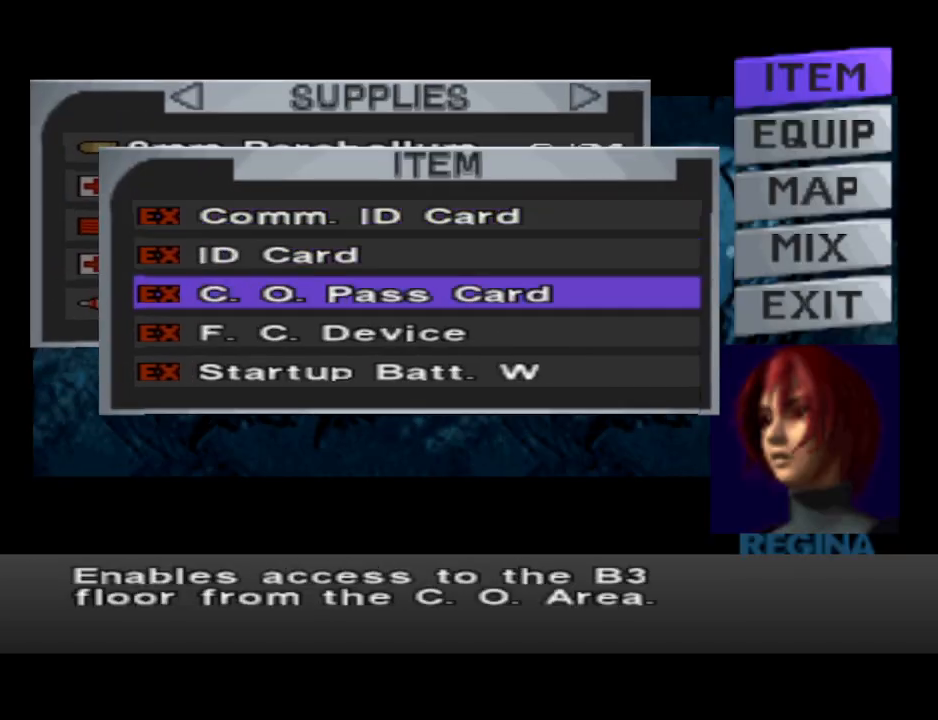
{"buttons": [], "events": [[67, "DPAD_DOWN", "up"], [167, "DPAD_DOWN", "down"], [267, "DPAD_DOWN", "up"], [367, "DPAD_DOWN", "down"], [467, "DPAD_DOWN", "up"]]}
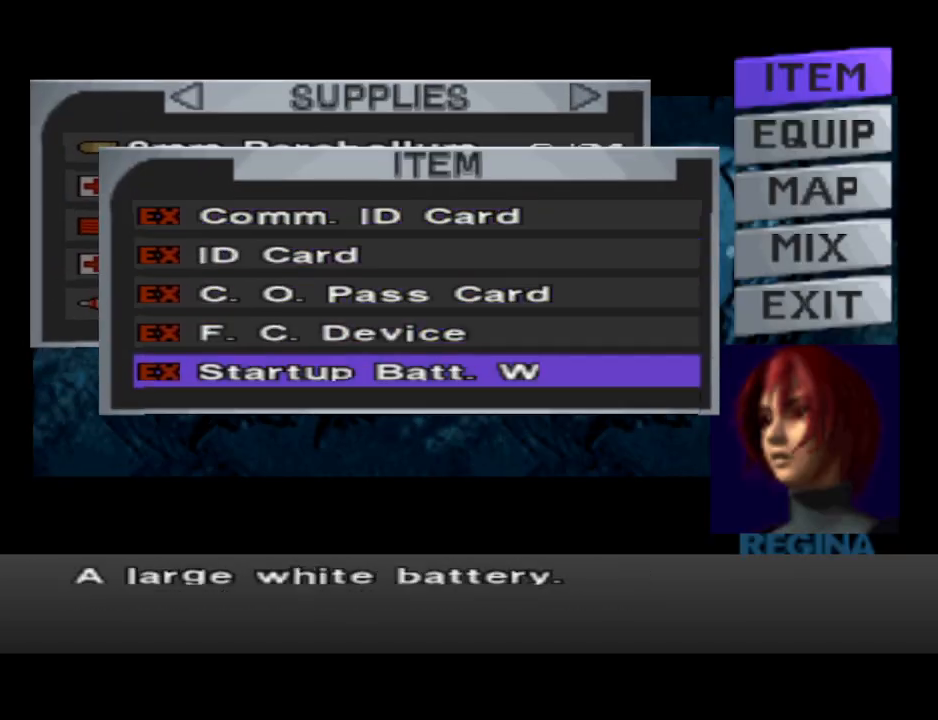
{"buttons": [], "events": [[200, "CROSS", "down"], [300, "CROSS", "up"]]}
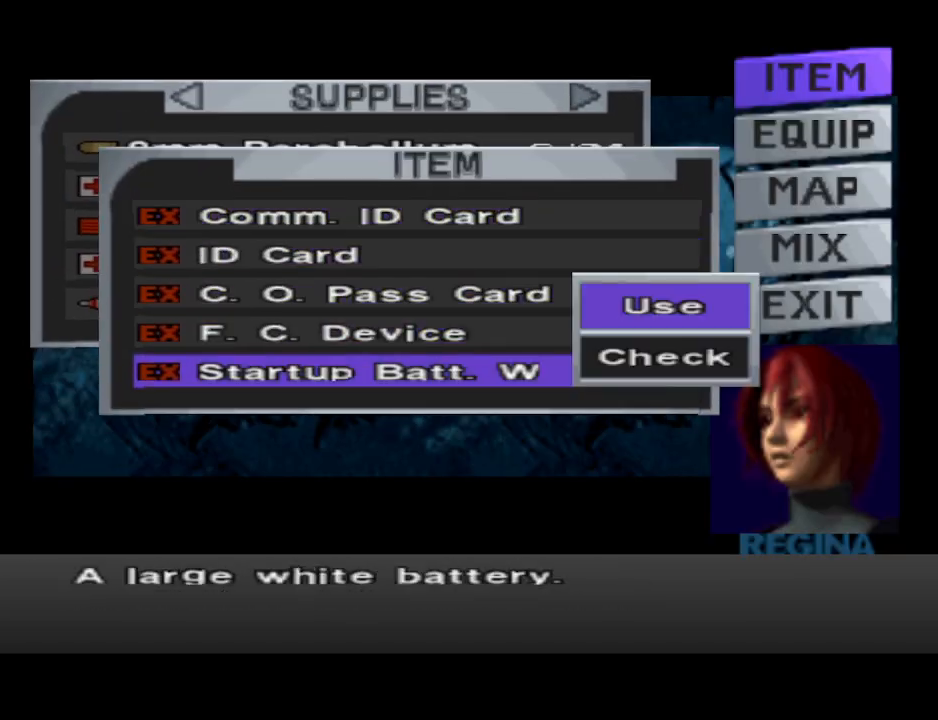
{"buttons": [], "events": [[33, "CROSS", "down"], [133, "CROSS", "up"]]}
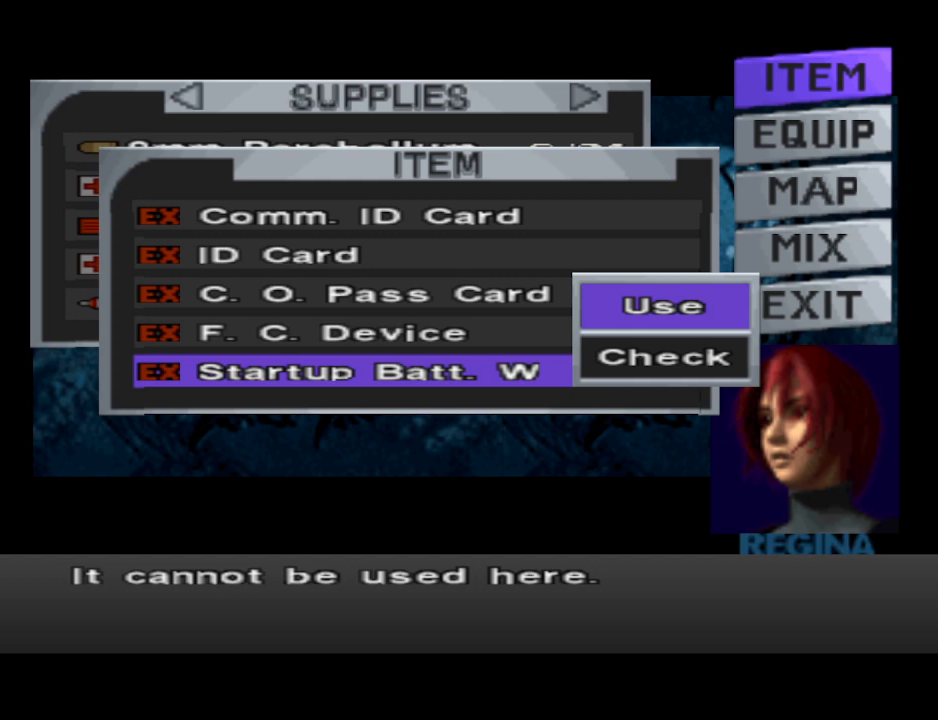
{"buttons": [], "events": [[100, "CIRCLE", "down"], [200, "CIRCLE", "up"], [267, "CIRCLE", "down"], [400, "CIRCLE", "up"]]}
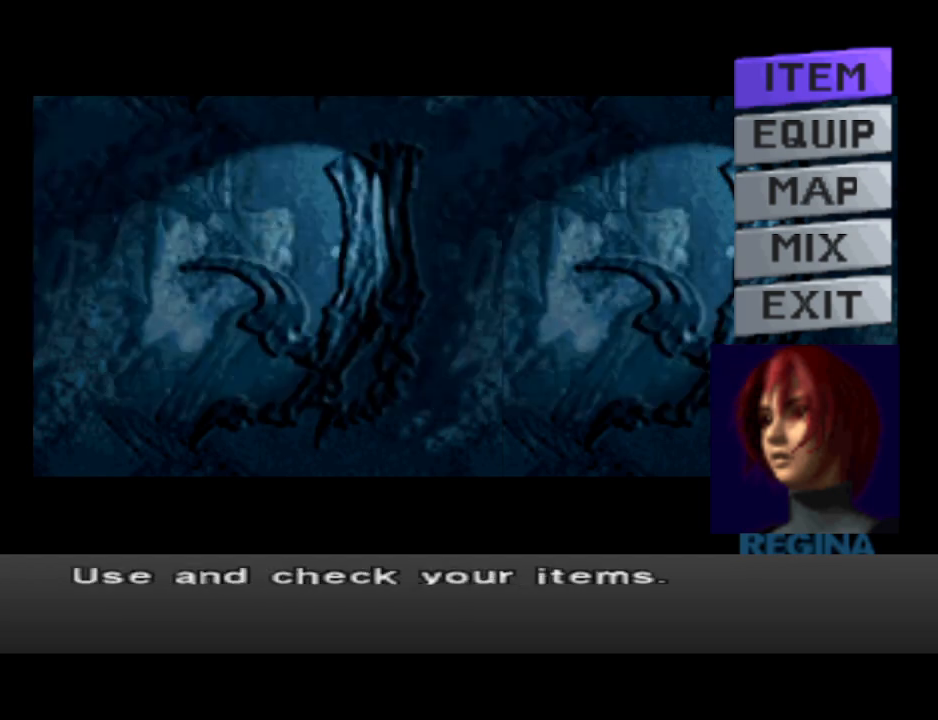
{"buttons": [], "events": [[100, "DPAD_LEFT", "down"], [433, "DPAD_LEFT", "up"]]}
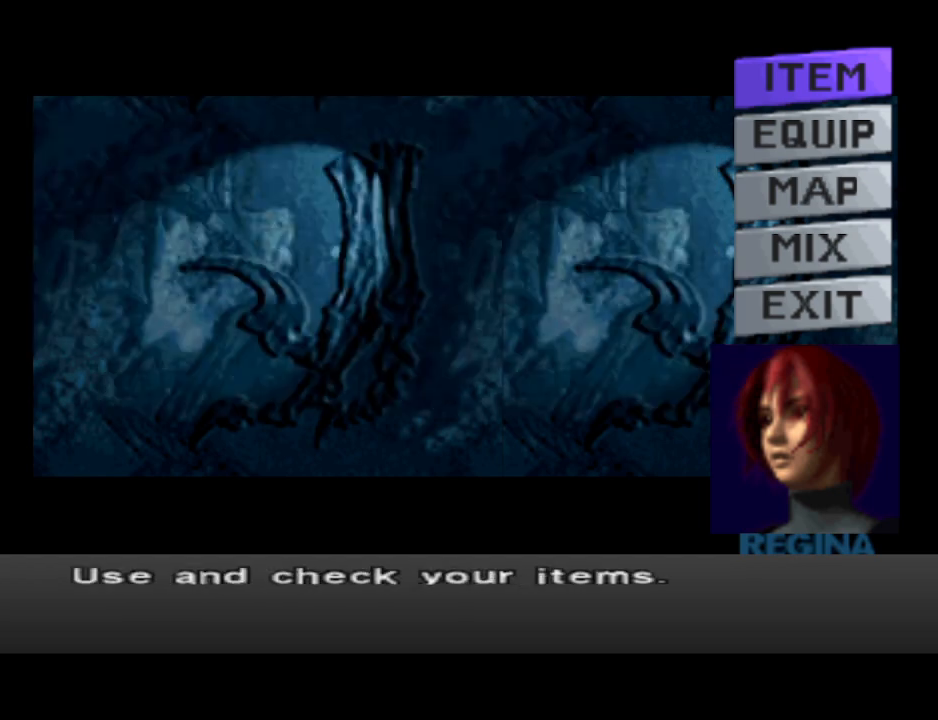
{"buttons": ["DPAD_LEFT"], "events": [[67, "CIRCLE", "down"], [200, "CIRCLE", "up"], [300, "DPAD_LEFT", "down"]]}
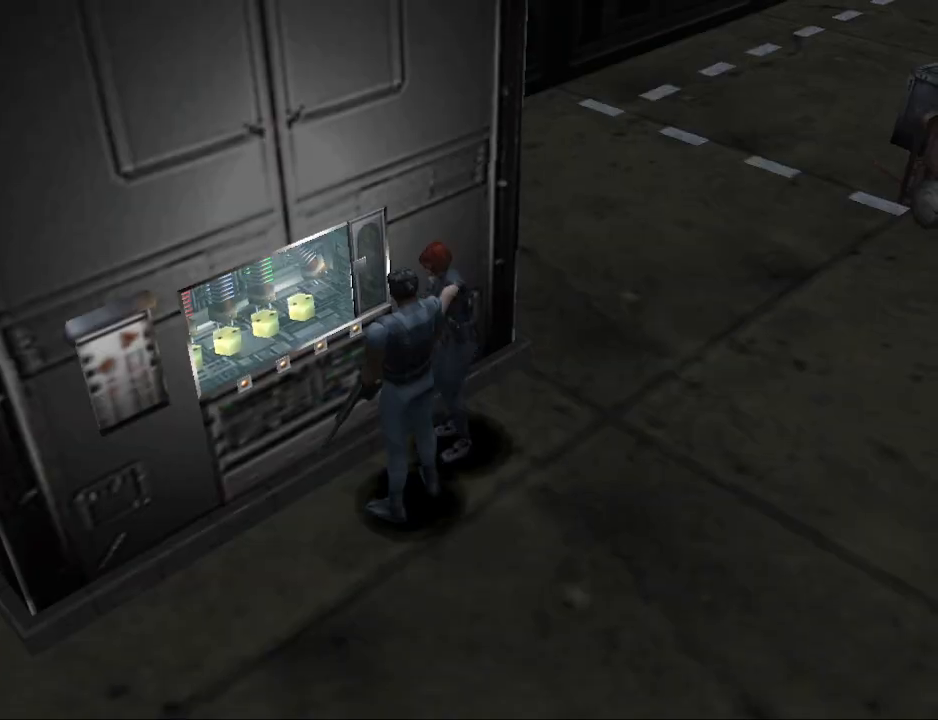
{"buttons": ["CIRCLE", "DPAD_UP"], "events": [[233, "CIRCLE", "down"], [233, "DPAD_UP", "down"], [400, "DPAD_LEFT", "up"]]}
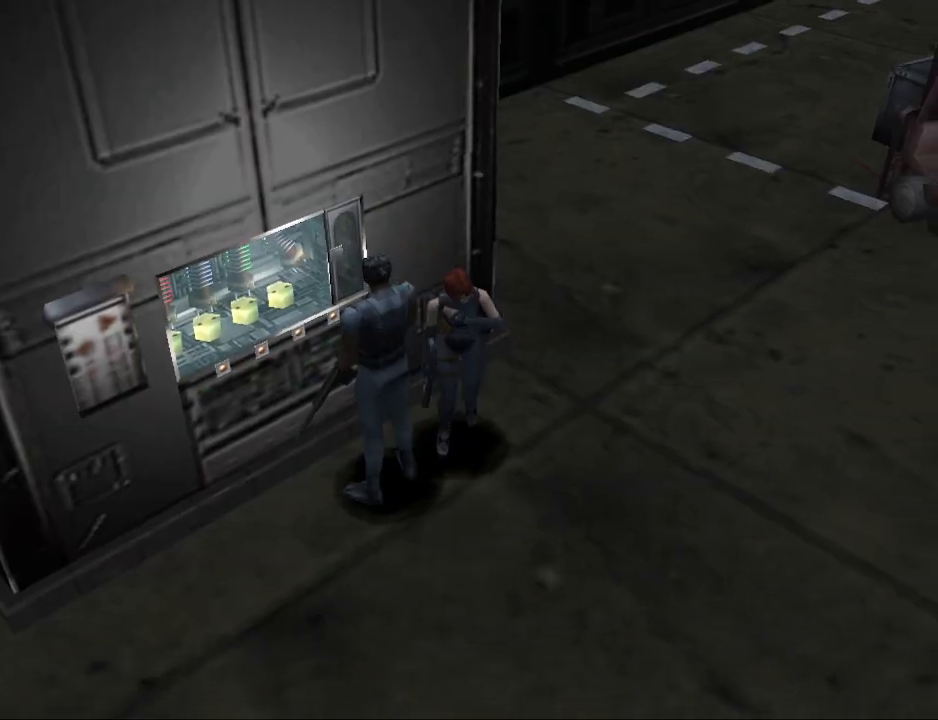
{"buttons": ["CIRCLE", "DPAD_RIGHT"], "events": [[33, "DPAD_RIGHT", "down"], [267, "CIRCLE", "up"], [300, "DPAD_UP", "up"], [500, "CIRCLE", "down"]]}
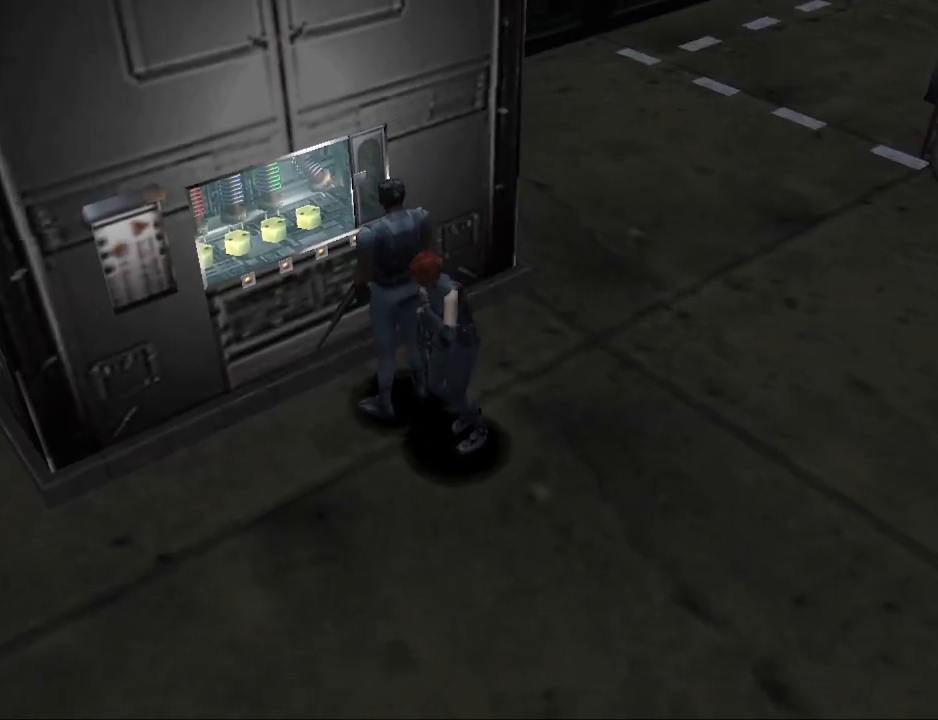
{"buttons": ["CIRCLE", "DPAD_UP", "DPAD_RIGHT"], "events": [[33, "DPAD_UP", "down"]]}
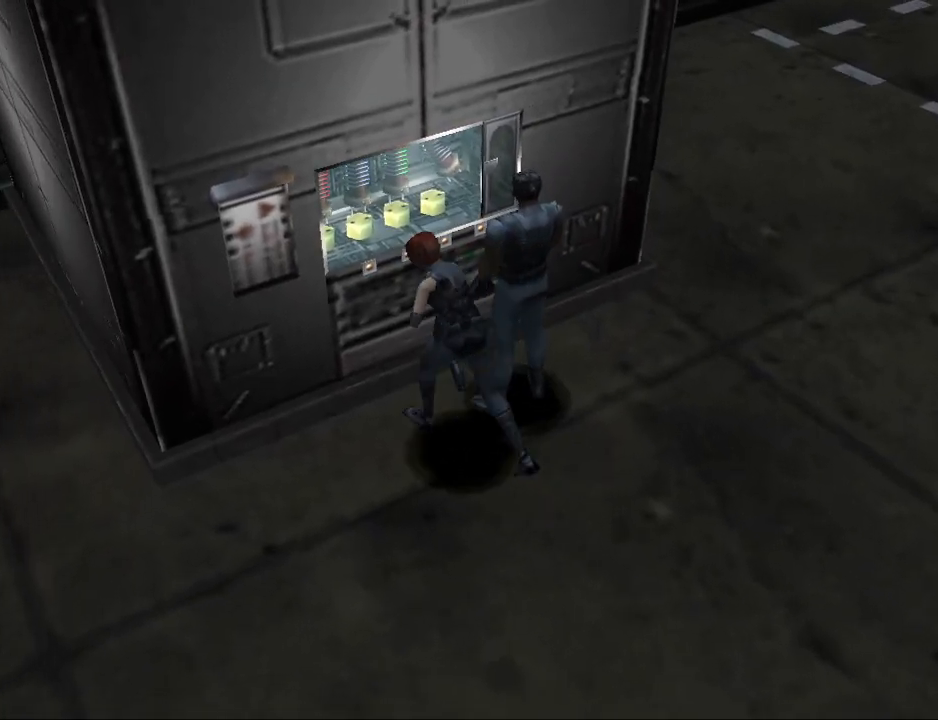
{"buttons": ["CROSS"], "events": [[267, "CIRCLE", "up"], [333, "DPAD_RIGHT", "up"], [400, "CROSS", "down"], [400, "DPAD_UP", "up"]]}
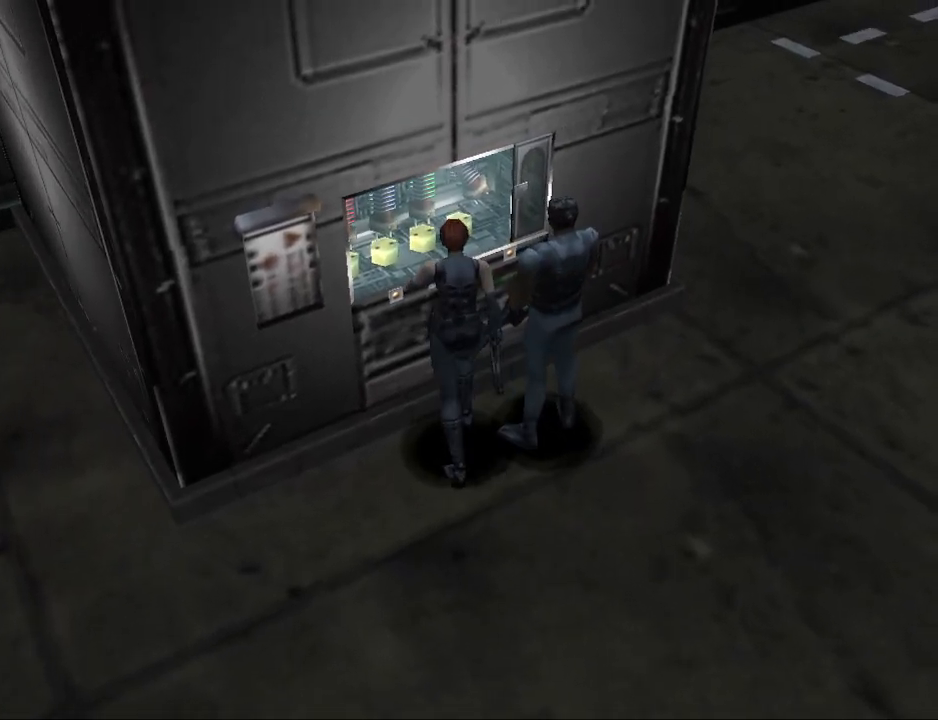
{"buttons": [], "events": [[67, "CROSS", "up"], [267, "CROSS", "down"], [400, "CROSS", "up"]]}
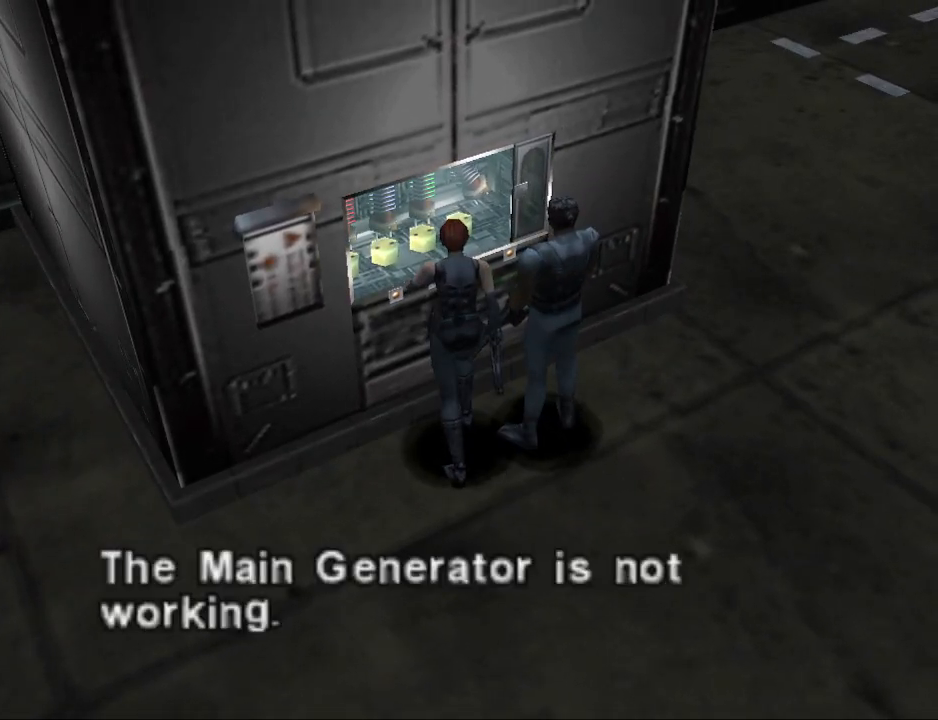
{"buttons": [], "events": [[200, "CROSS", "down"], [333, "CROSS", "up"]]}
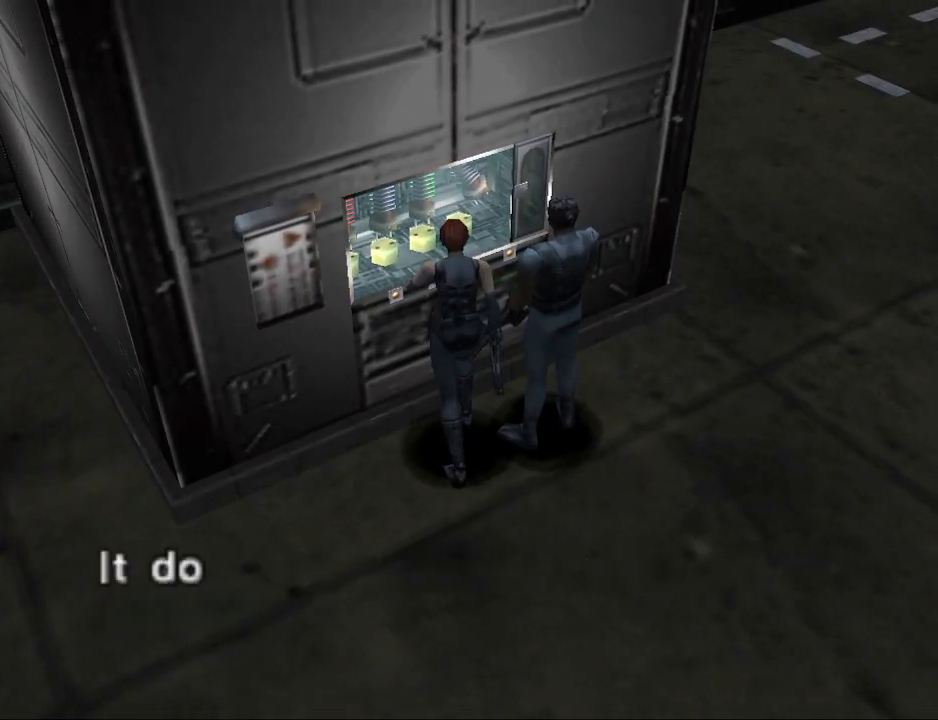
{"buttons": [], "events": [[67, "CROSS", "down"], [167, "CROSS", "up"], [367, "CROSS", "down"], [467, "CROSS", "up"]]}
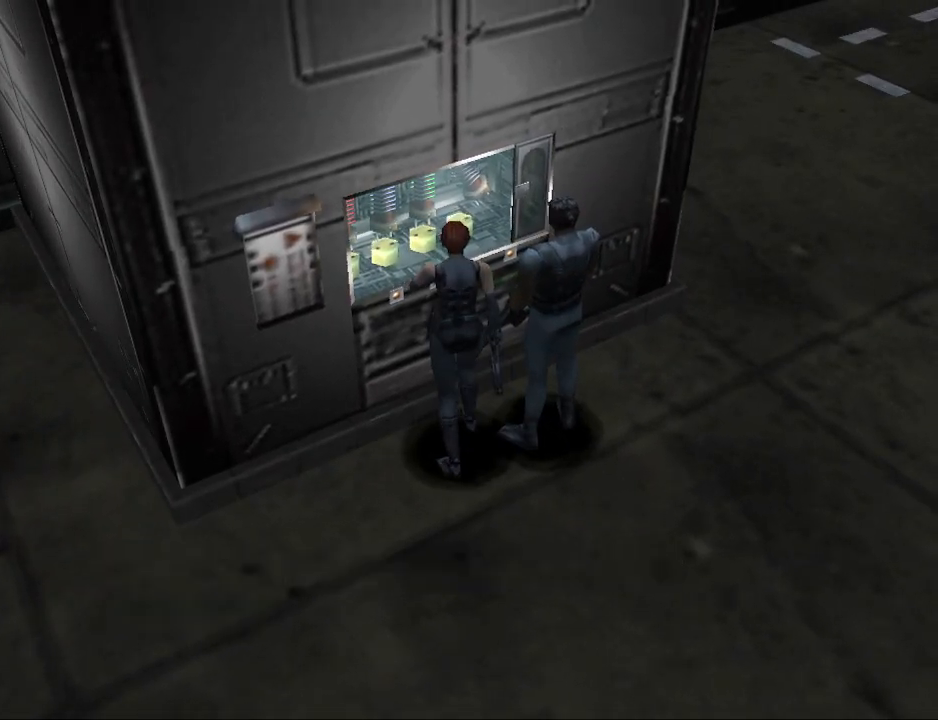
{"buttons": ["CIRCLE", "DPAD_UP", "DPAD_LEFT"], "events": [[167, "DPAD_LEFT", "down"], [433, "CIRCLE", "down"], [500, "DPAD_UP", "down"]]}
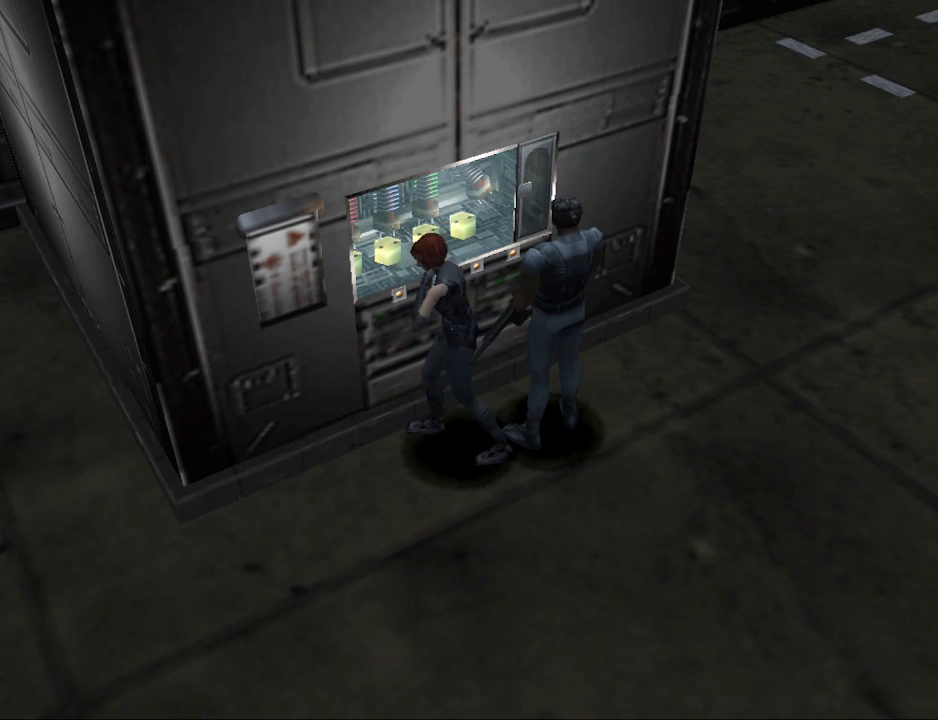
{"buttons": ["CIRCLE", "DPAD_UP"], "events": [[133, "DPAD_LEFT", "up"]]}
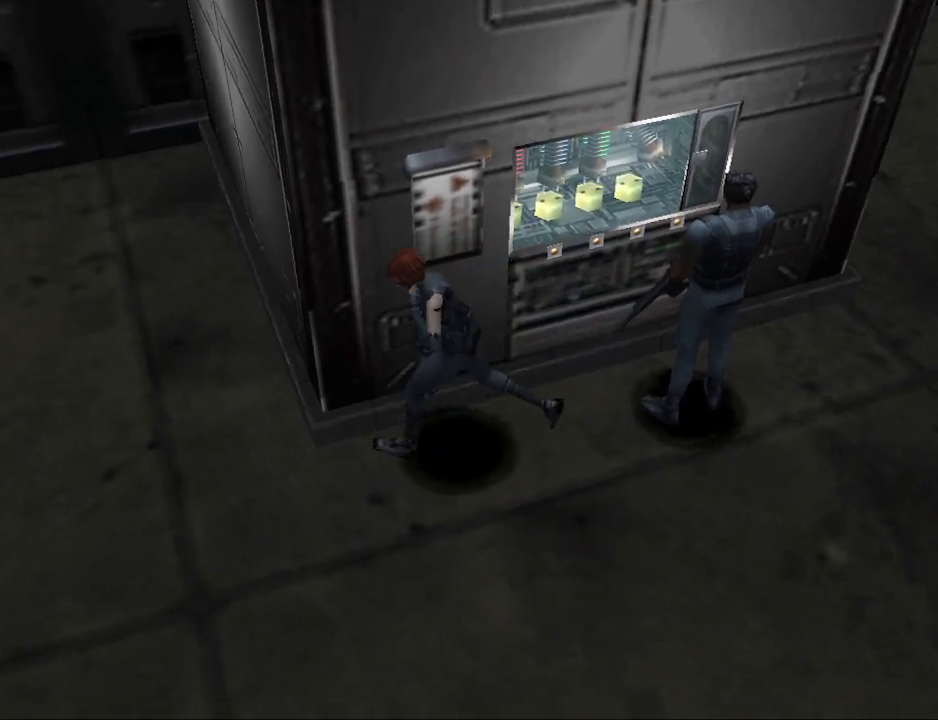
{"buttons": ["CIRCLE", "DPAD_UP"], "events": [[67, "DPAD_RIGHT", "down"], [333, "DPAD_RIGHT", "up"]]}
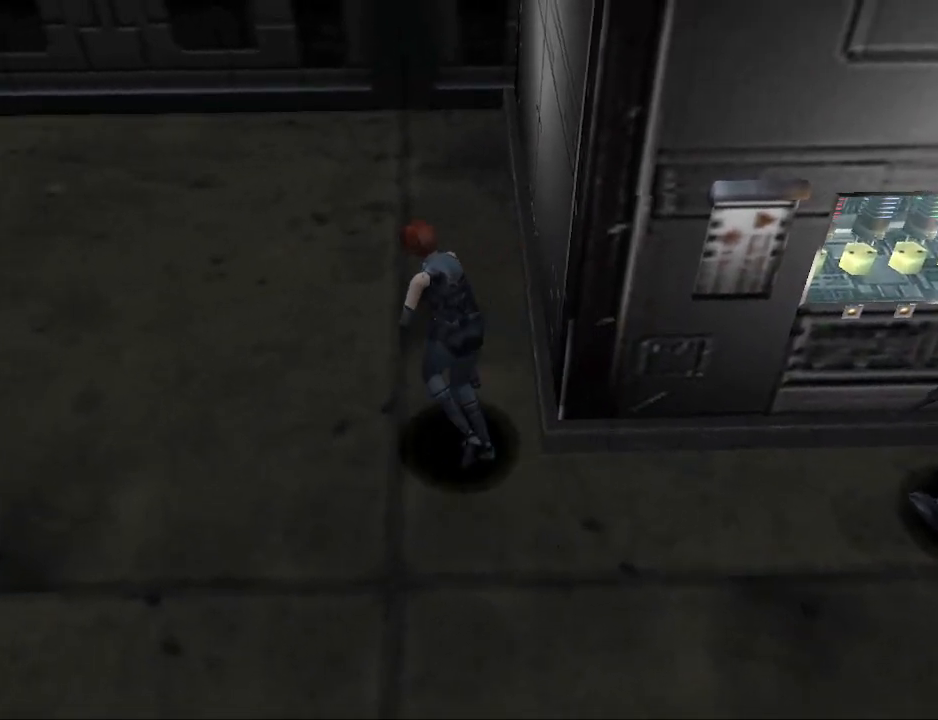
{"buttons": ["CIRCLE", "DPAD_UP"], "events": [[233, "DPAD_LEFT", "down"], [433, "DPAD_LEFT", "up"]]}
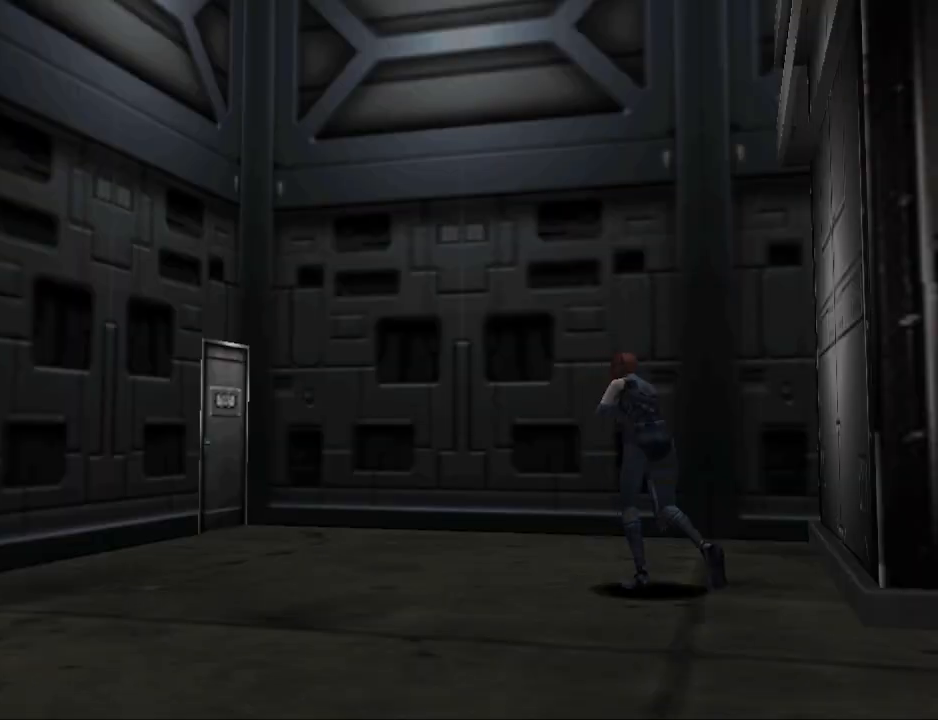
{"buttons": ["CIRCLE", "DPAD_UP", "DPAD_LEFT"], "events": [[467, "DPAD_LEFT", "down"]]}
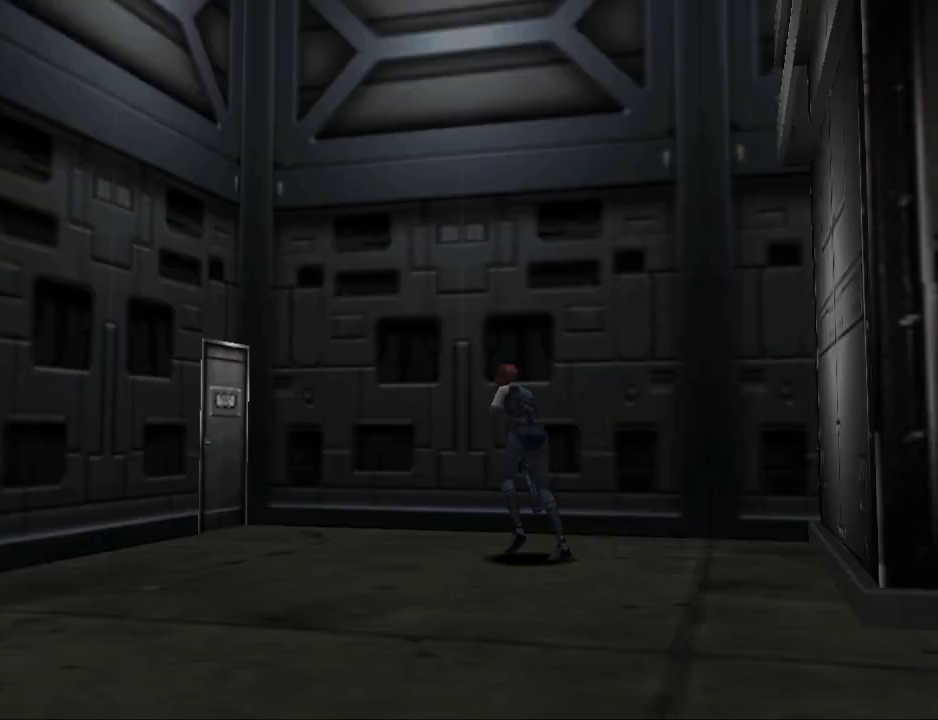
{"buttons": ["CIRCLE", "DPAD_UP"], "events": [[233, "DPAD_LEFT", "up"]]}
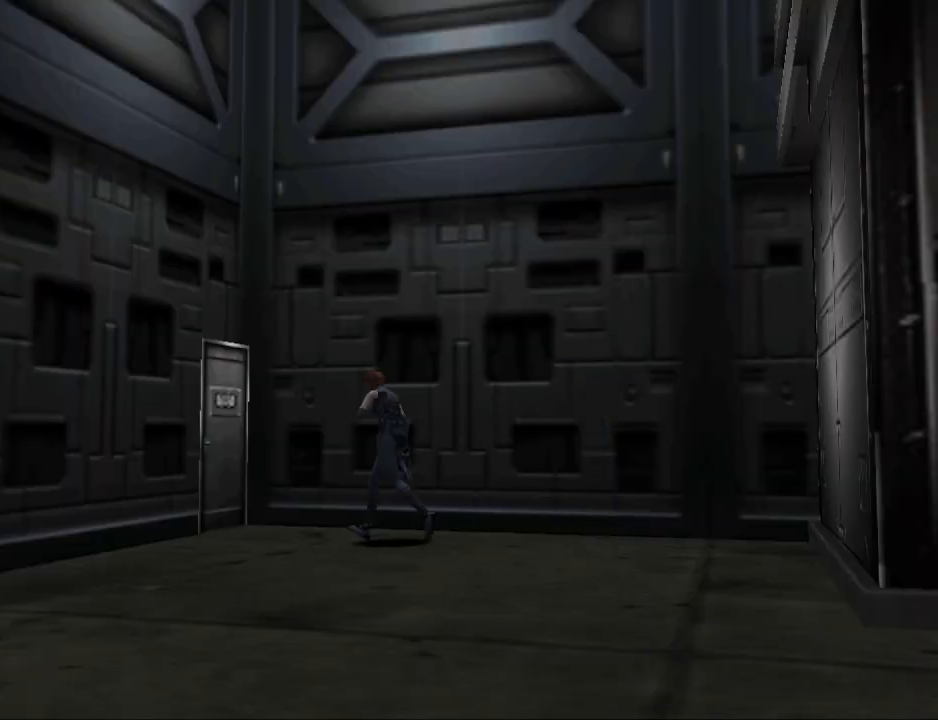
{"buttons": ["CIRCLE", "DPAD_UP"], "events": []}
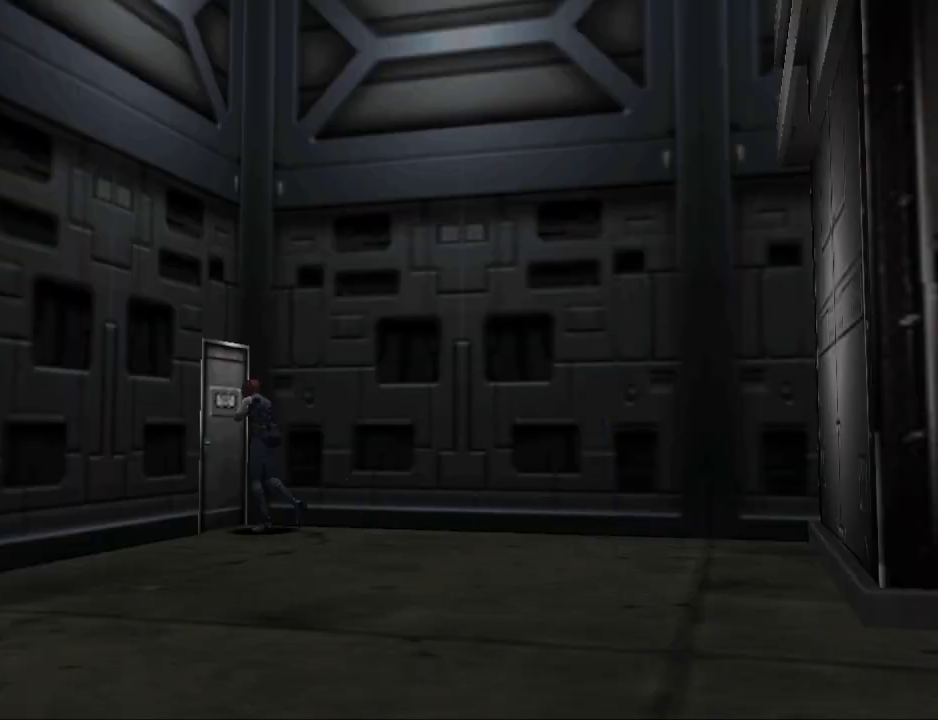
{"buttons": [], "events": [[33, "DPAD_LEFT", "down"], [100, "CIRCLE", "up"], [100, "DPAD_LEFT", "up"], [167, "CROSS", "down"], [233, "DPAD_UP", "up"], [333, "CROSS", "up"]]}